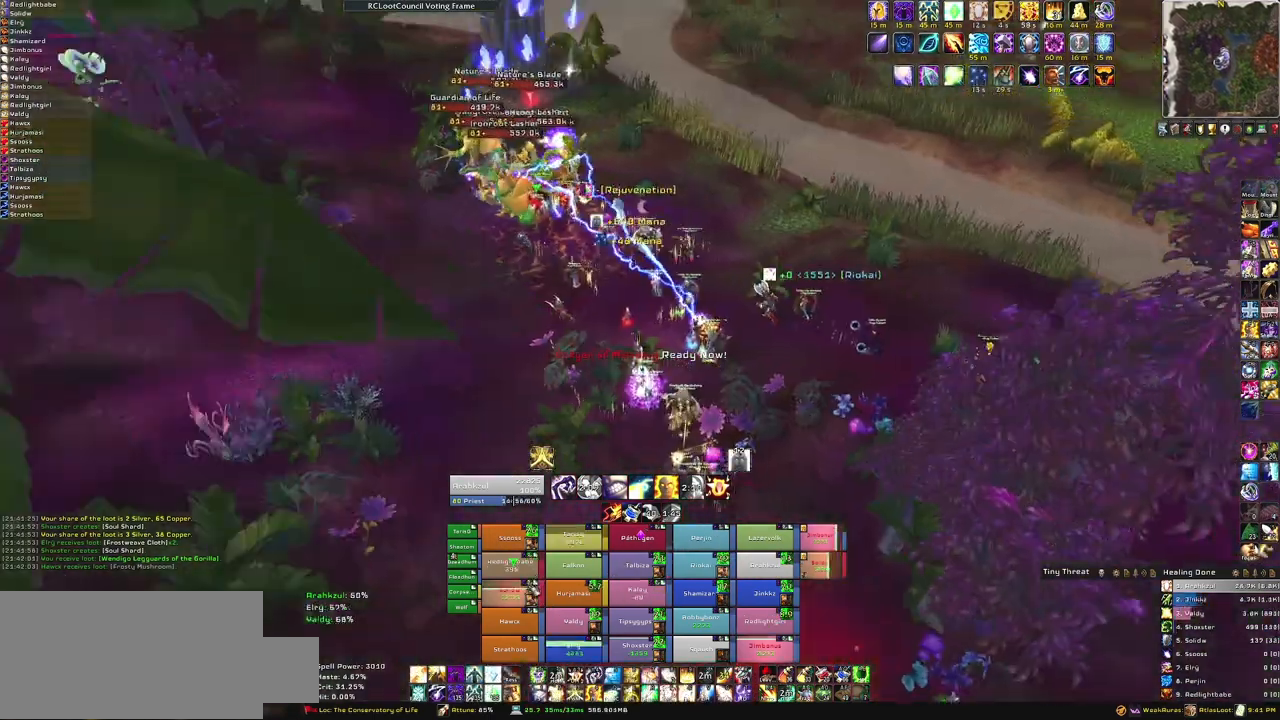
Gameplay with keyboard and mouse; each line is a JSON object with the keys and mouse buttons held at the frame after it. "events" lists presses ("down") and releases ("up") of "1", "2", "3", "4", "5", "a", "alt", "b", "c", "ctrl", "d", "e", "f", "g", "q", "r", "s", "shift", "space", "t", "tab", "tilde", "v", "w", "x", "z", "mouse_left", "mouse_wheel", "mouse_right", "mouse_mb4" and "mouse_mb5" between this image and that frame as [ms after this image, input, new state], when the widget could be followed in between. "mouse_left", "mouse_wheel", "mouse_right", "mouse_mb4", "mouse_mb5" = the "left", "wheel", "right", "mb4", "mb5" buttons of the "mouse" list. No other keys are recorded. "wheel" means that the mouse wheel is clicked or scrolled. Mouse movement is not recorded.
{"keys": ["q"], "mouse": [], "events": [[133, "a", "up"], [434, "q", "down"]]}
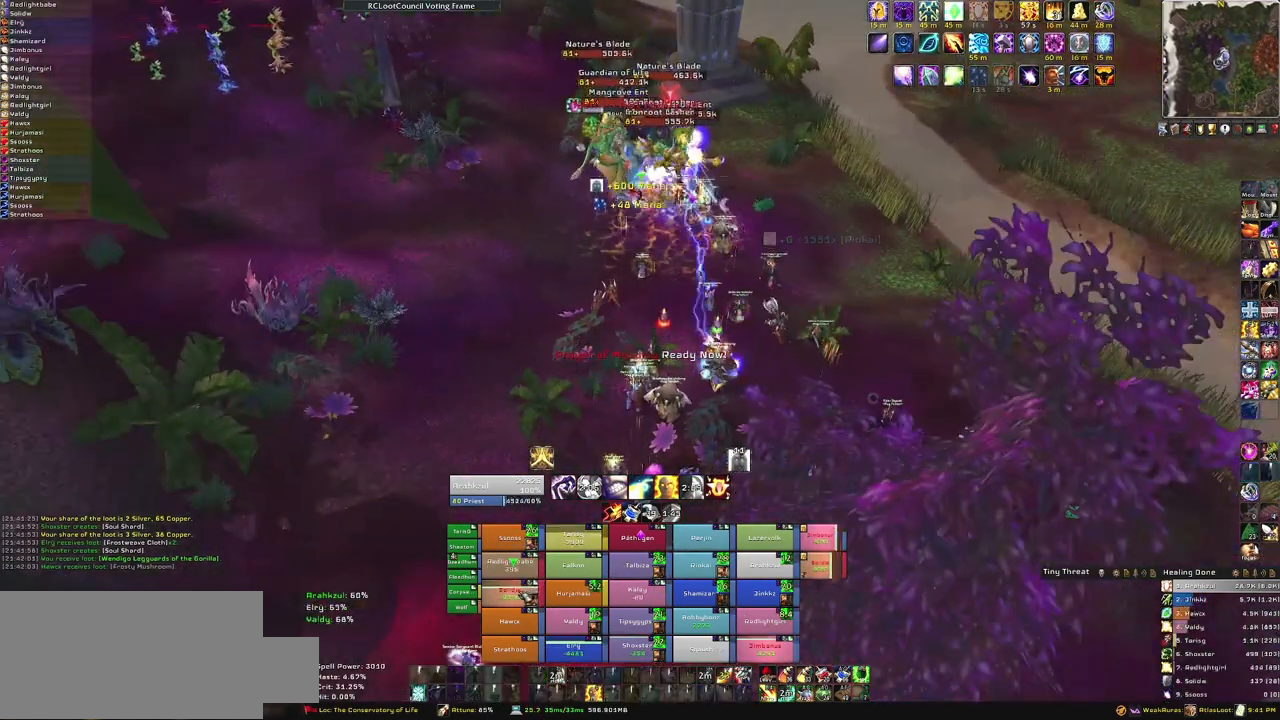
{"keys": [], "mouse": [], "events": [[100, "q", "up"]]}
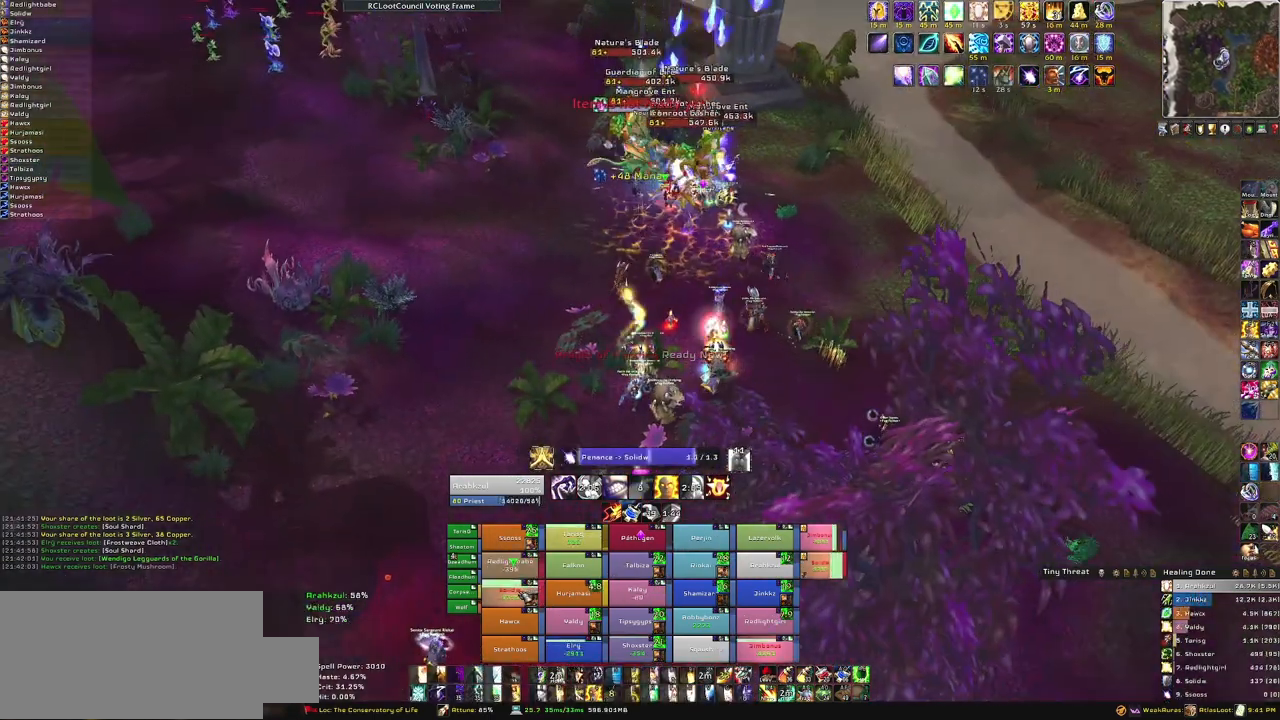
{"keys": [], "mouse": [], "events": []}
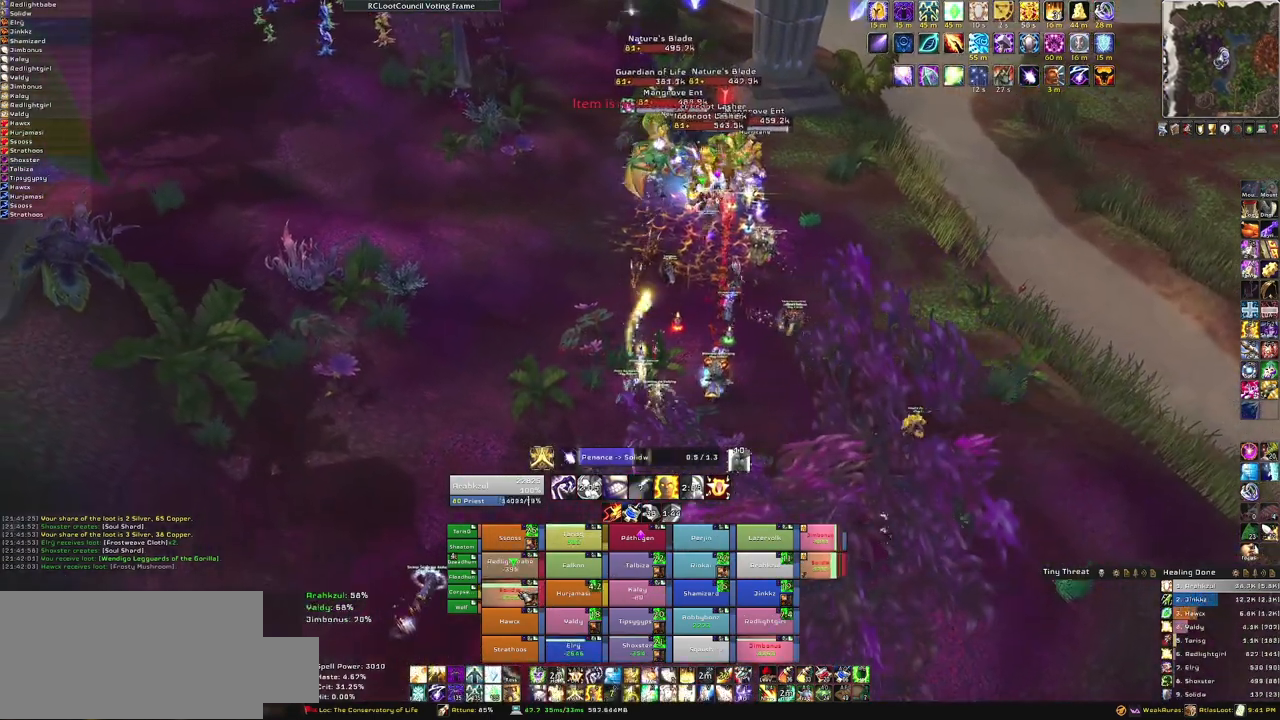
{"keys": [], "mouse": [], "events": []}
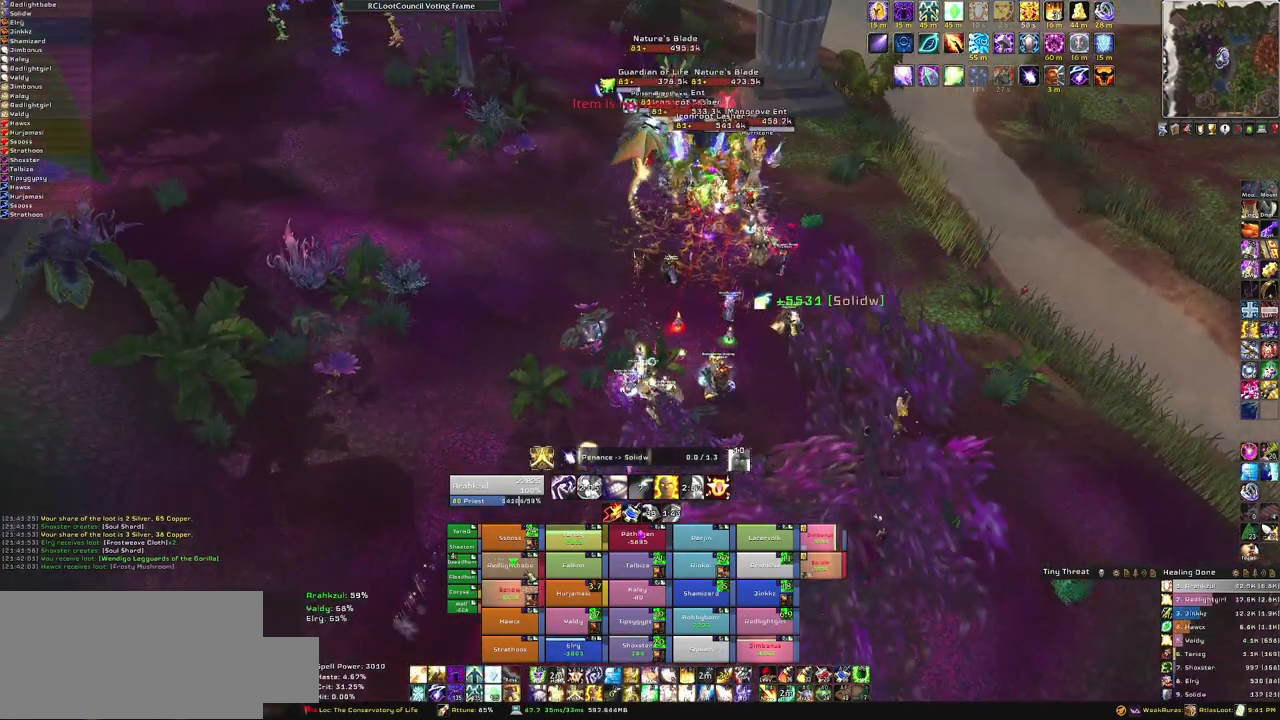
{"keys": ["c"], "mouse": [], "events": [[400, "c", "down"]]}
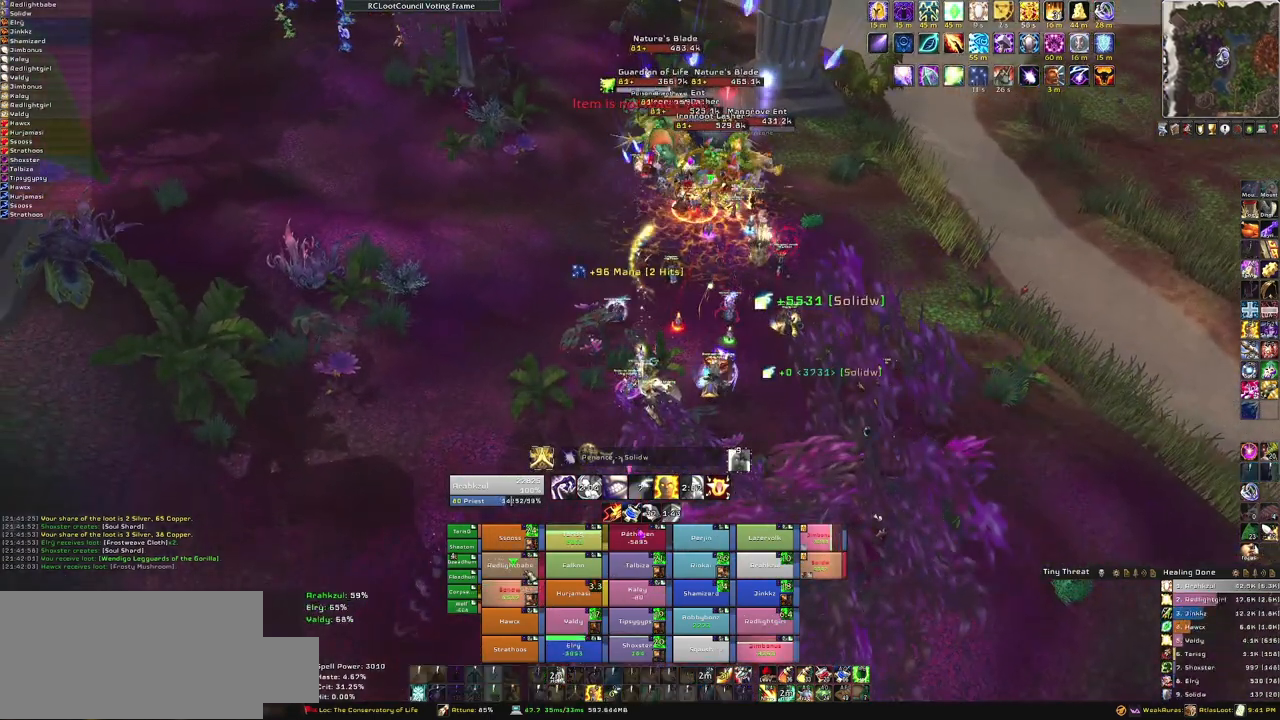
{"keys": [], "mouse": [], "events": [[34, "c", "up"]]}
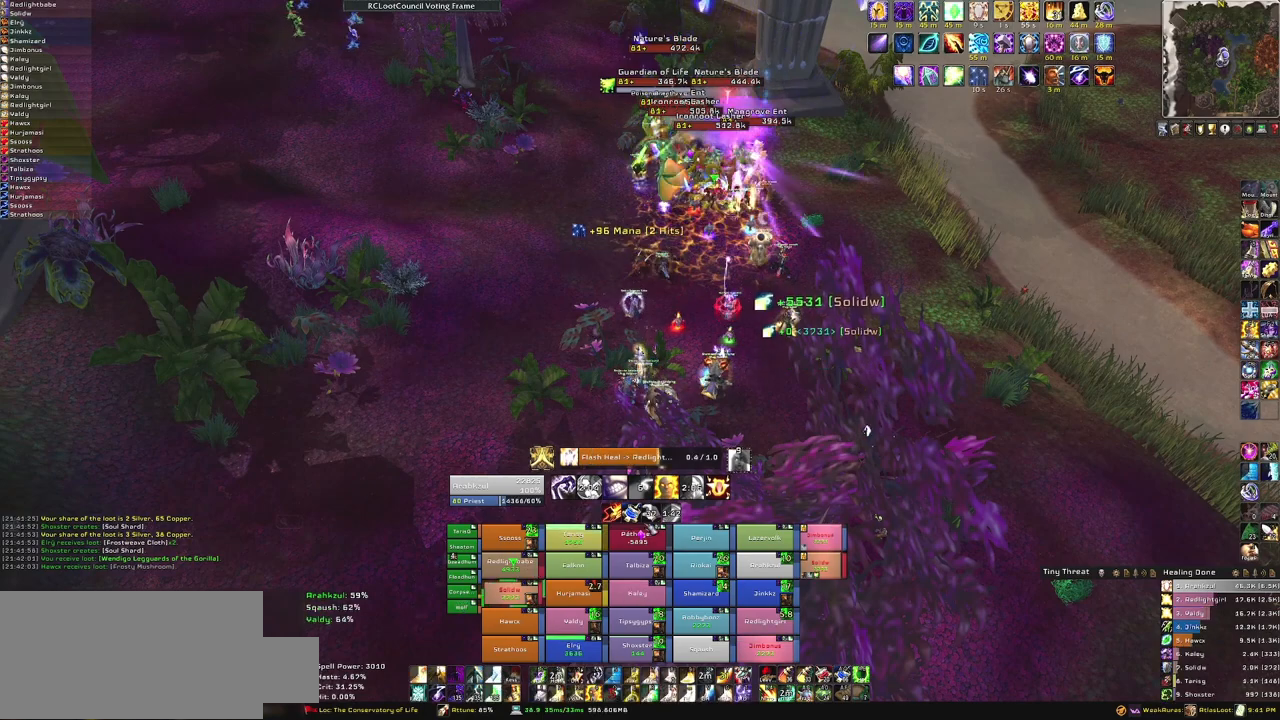
{"keys": [], "mouse": [], "events": []}
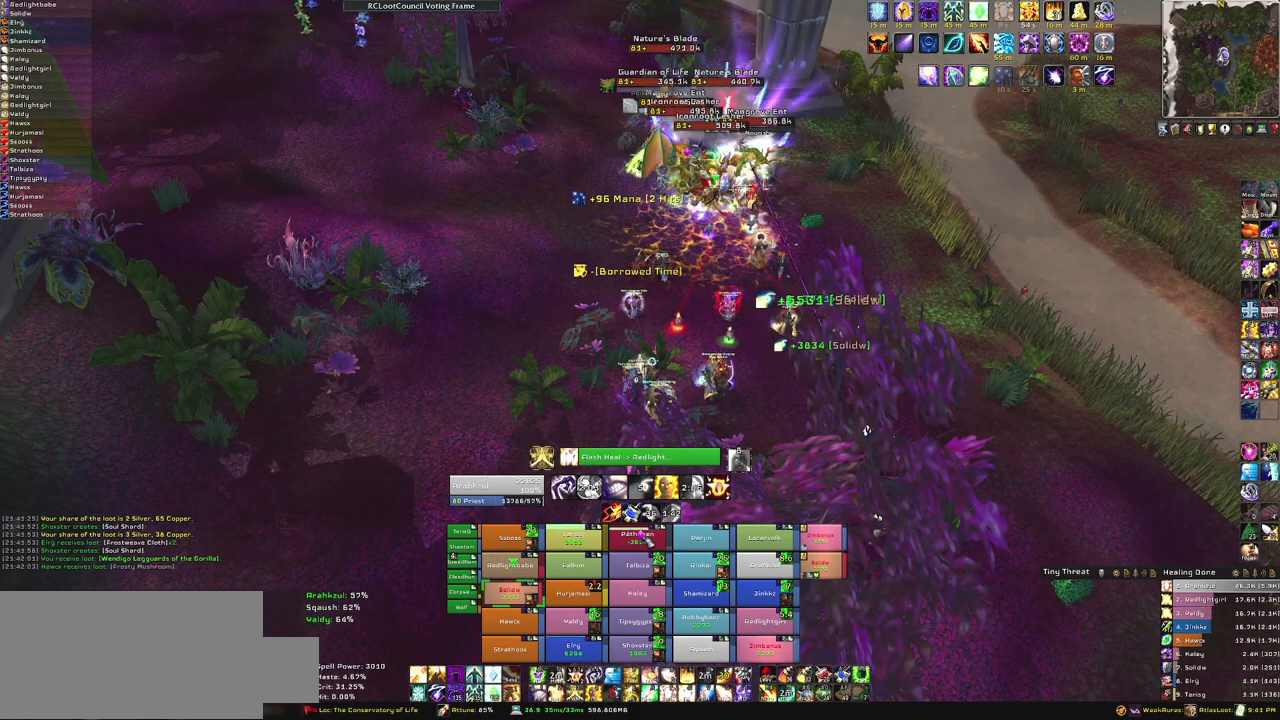
{"keys": [], "mouse": [], "events": [[100, "f", "down"], [301, "f", "up"]]}
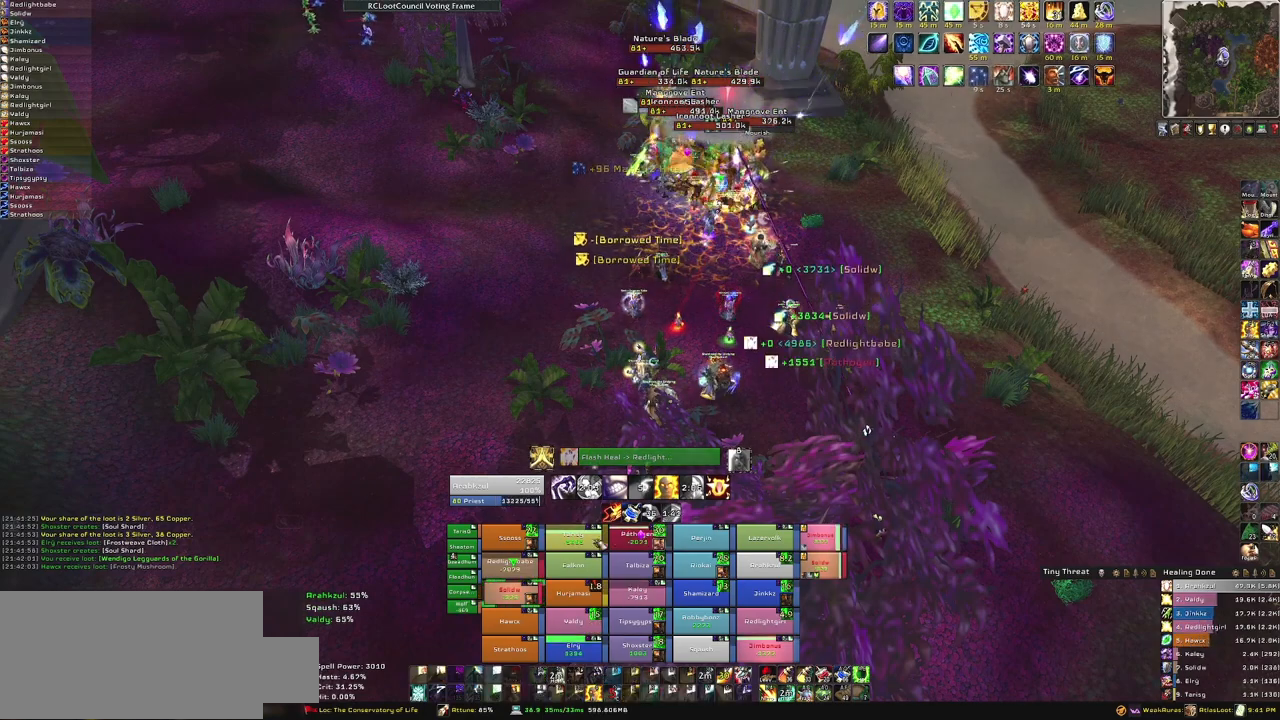
{"keys": ["s"], "mouse": [], "events": [[267, "s", "down"]]}
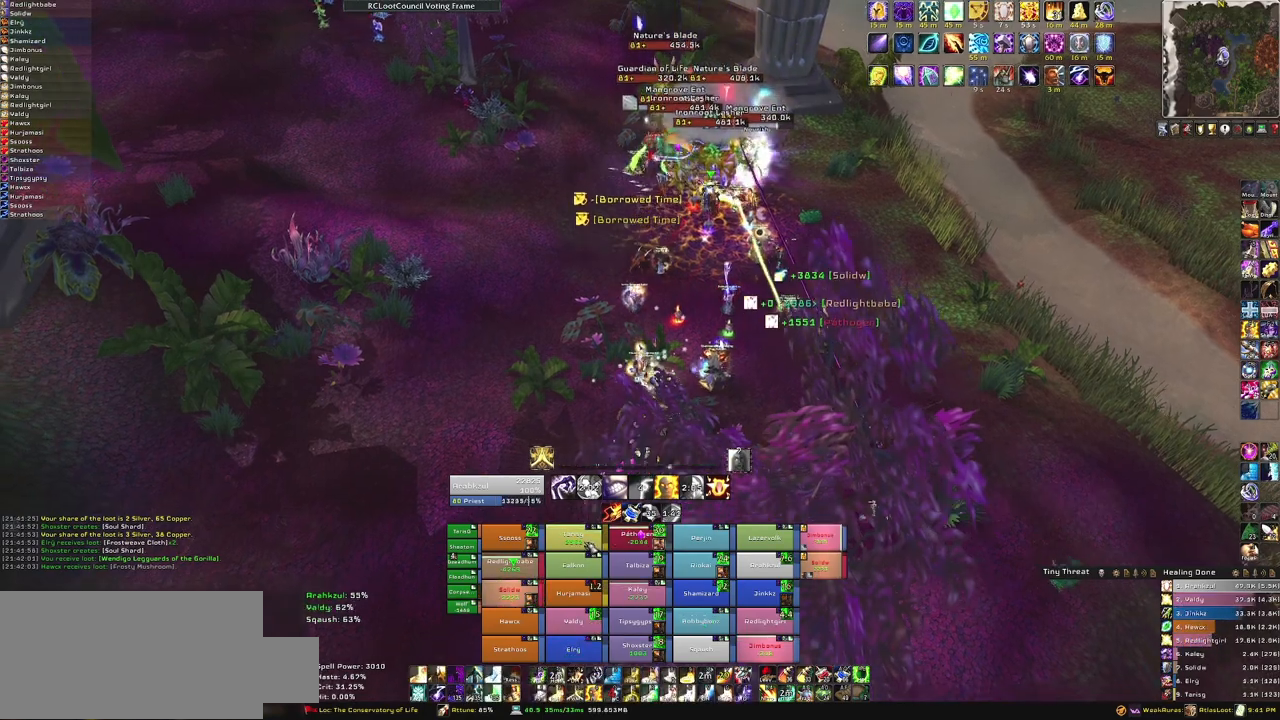
{"keys": ["s"], "mouse": [], "events": [[200, "f", "down"], [334, "f", "up"]]}
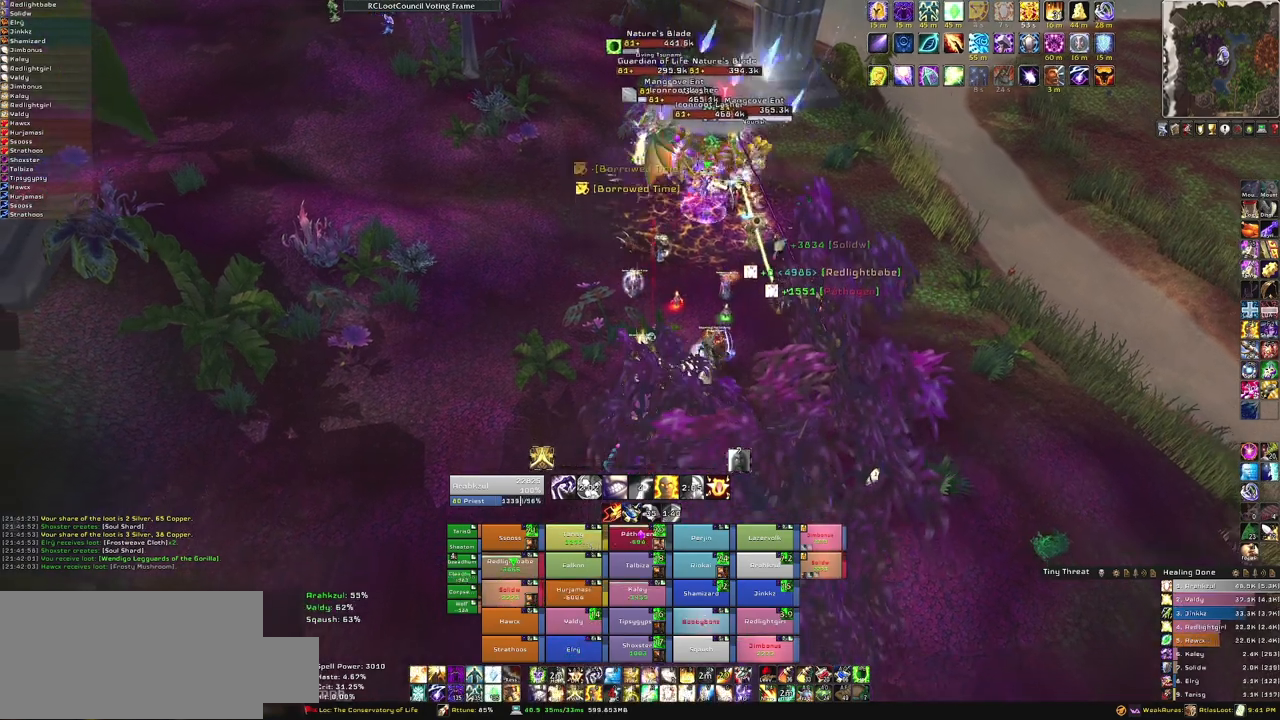
{"keys": ["s"], "mouse": [], "events": [[100, "s", "up"], [134, "mouse_right", "down"], [201, "a", "down"], [367, "a", "up"], [367, "s", "down"], [434, "mouse_right", "up"]]}
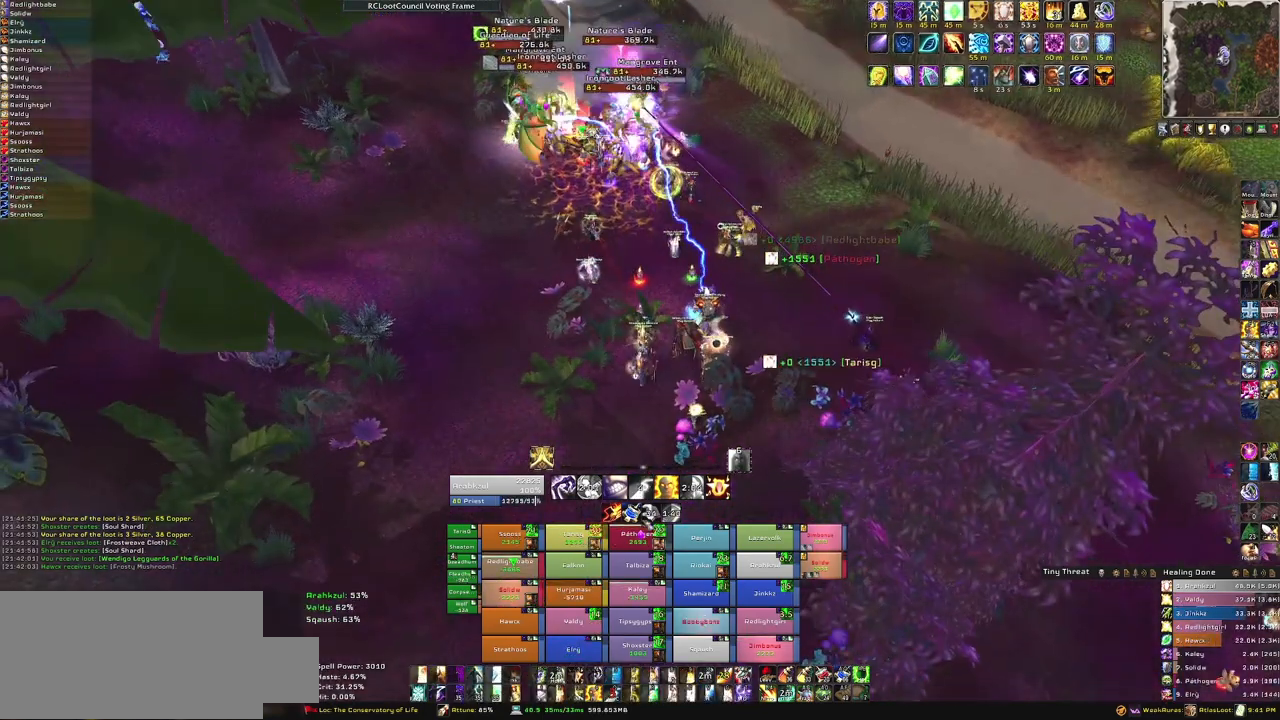
{"keys": ["f"], "mouse": [], "events": [[300, "s", "up"], [434, "f", "down"]]}
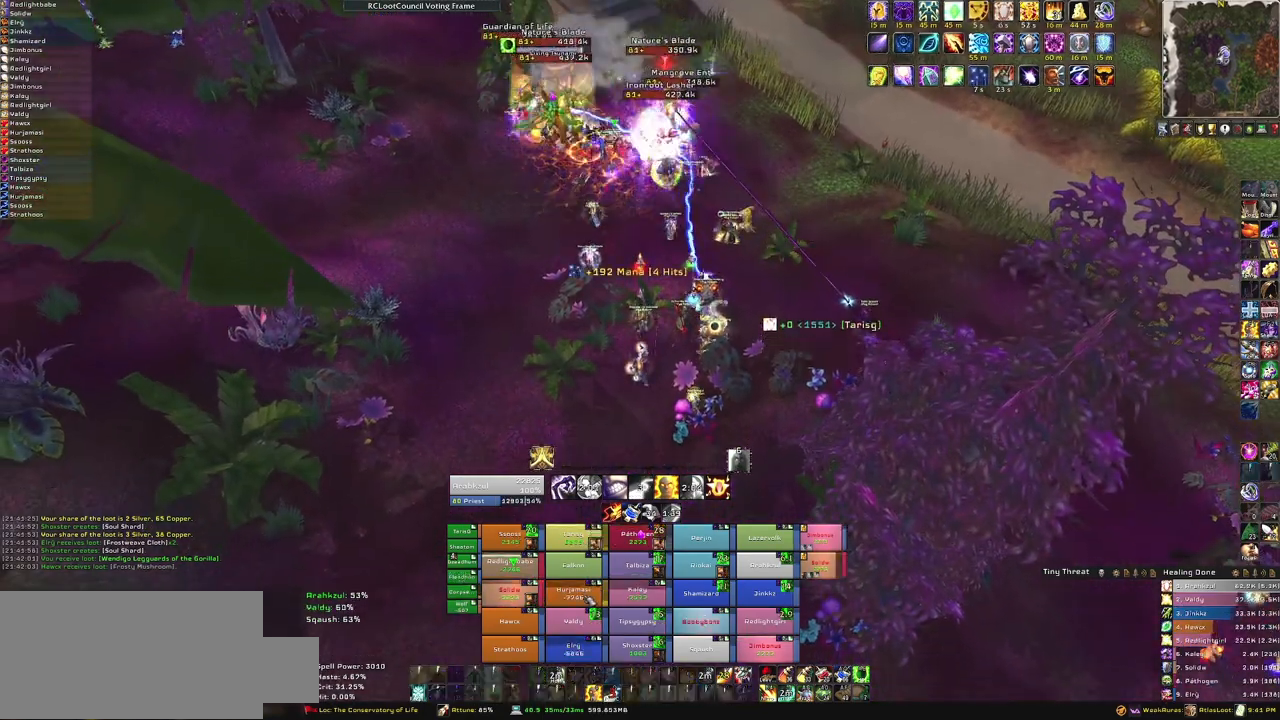
{"keys": ["s"], "mouse": [], "events": [[67, "f", "up"], [468, "s", "down"]]}
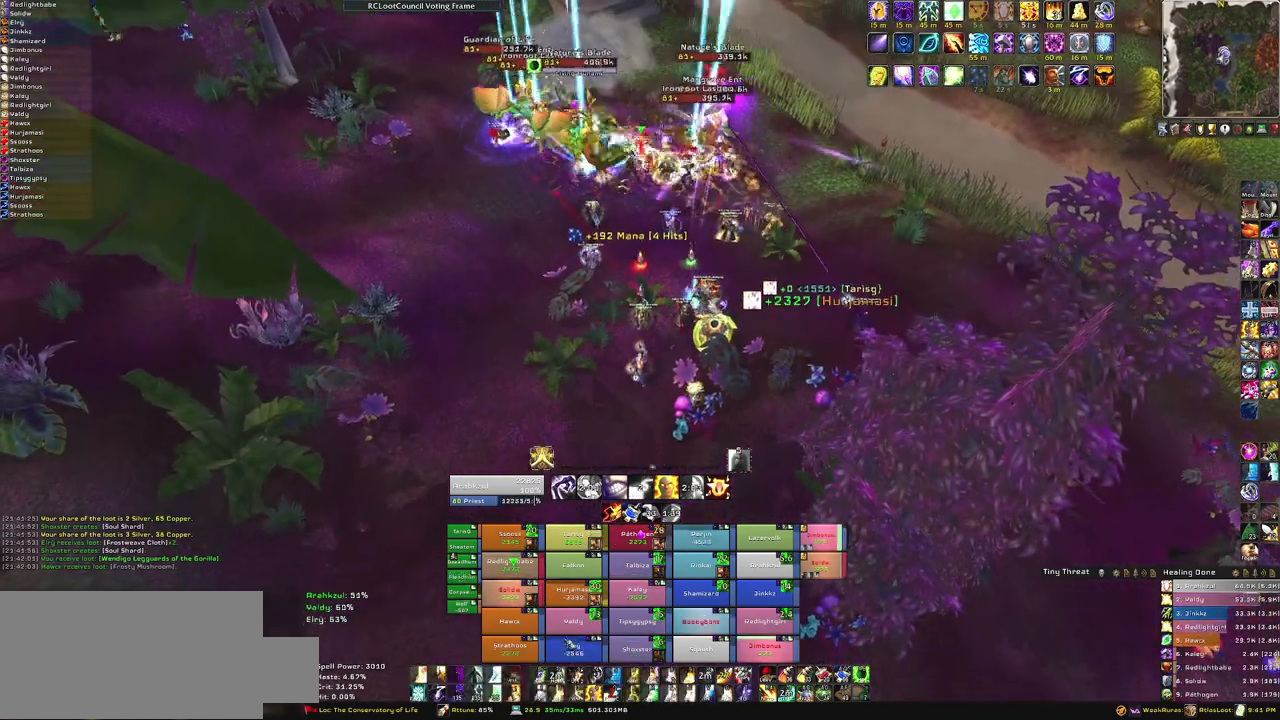
{"keys": ["s"], "mouse": [], "events": [[334, "f", "down"], [467, "f", "up"]]}
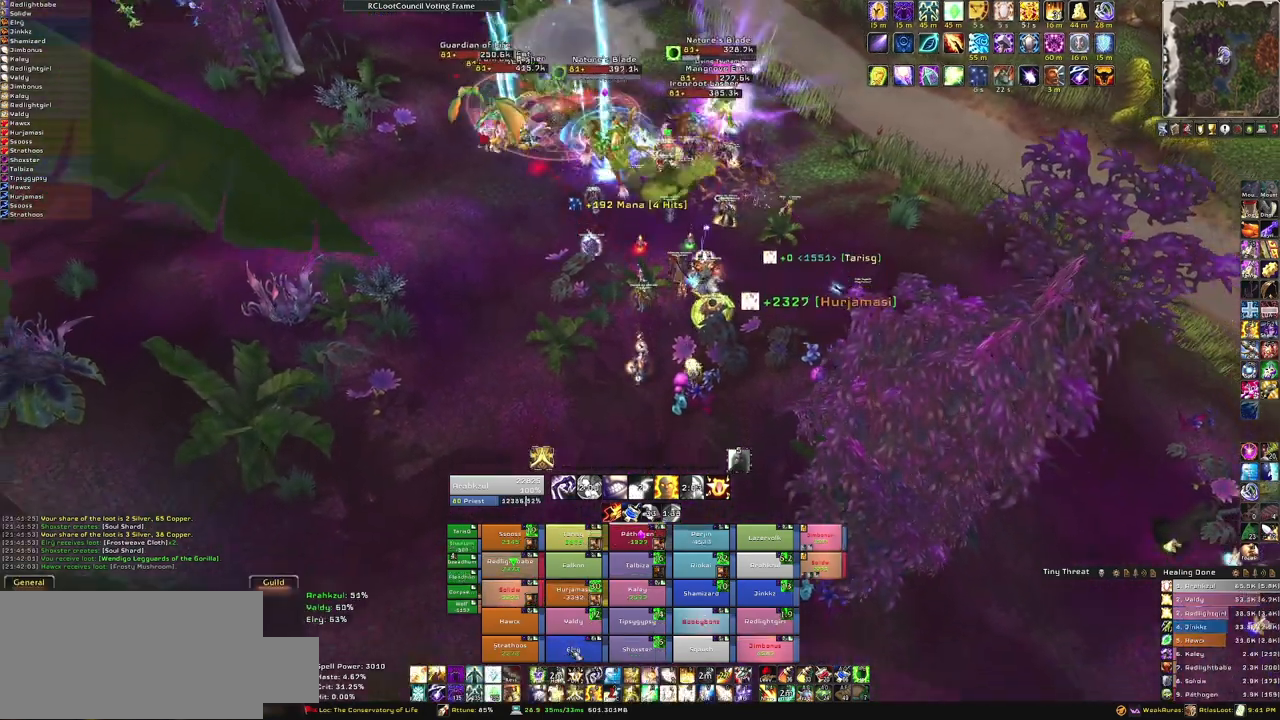
{"keys": ["s"], "mouse": [], "events": [[67, "f", "down"], [201, "f", "up"]]}
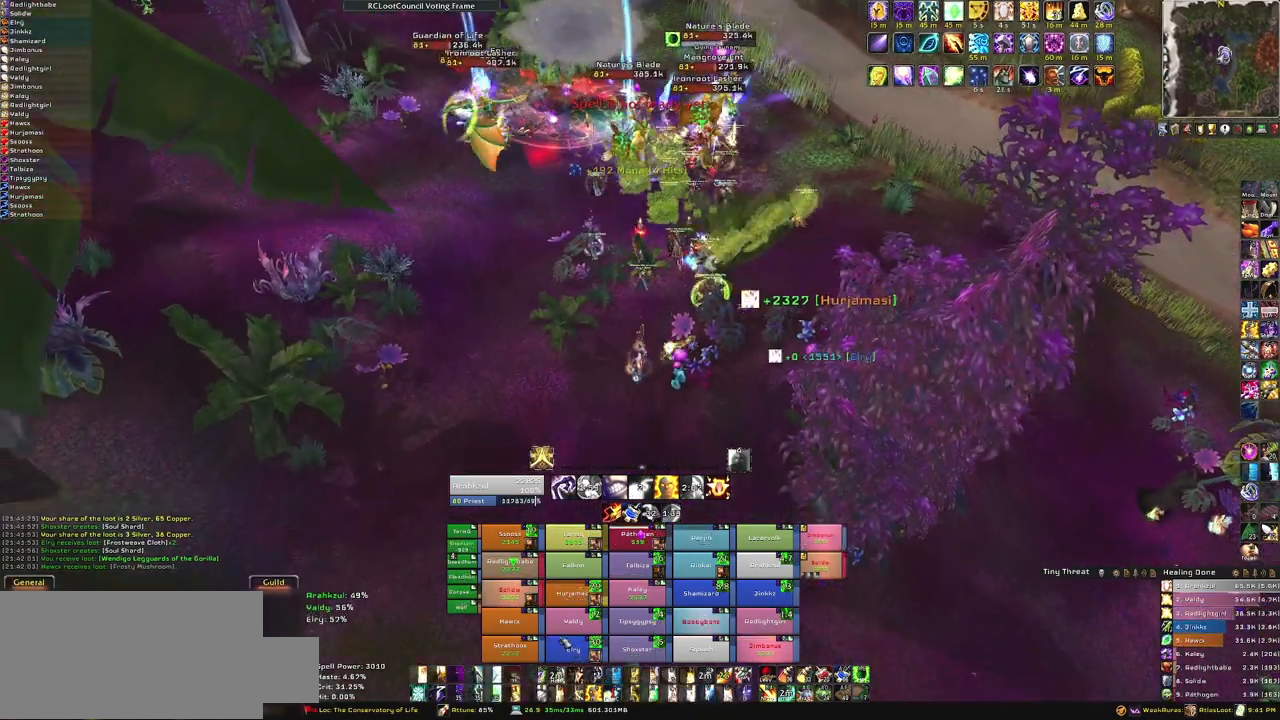
{"keys": [], "mouse": [], "events": [[500, "s", "up"]]}
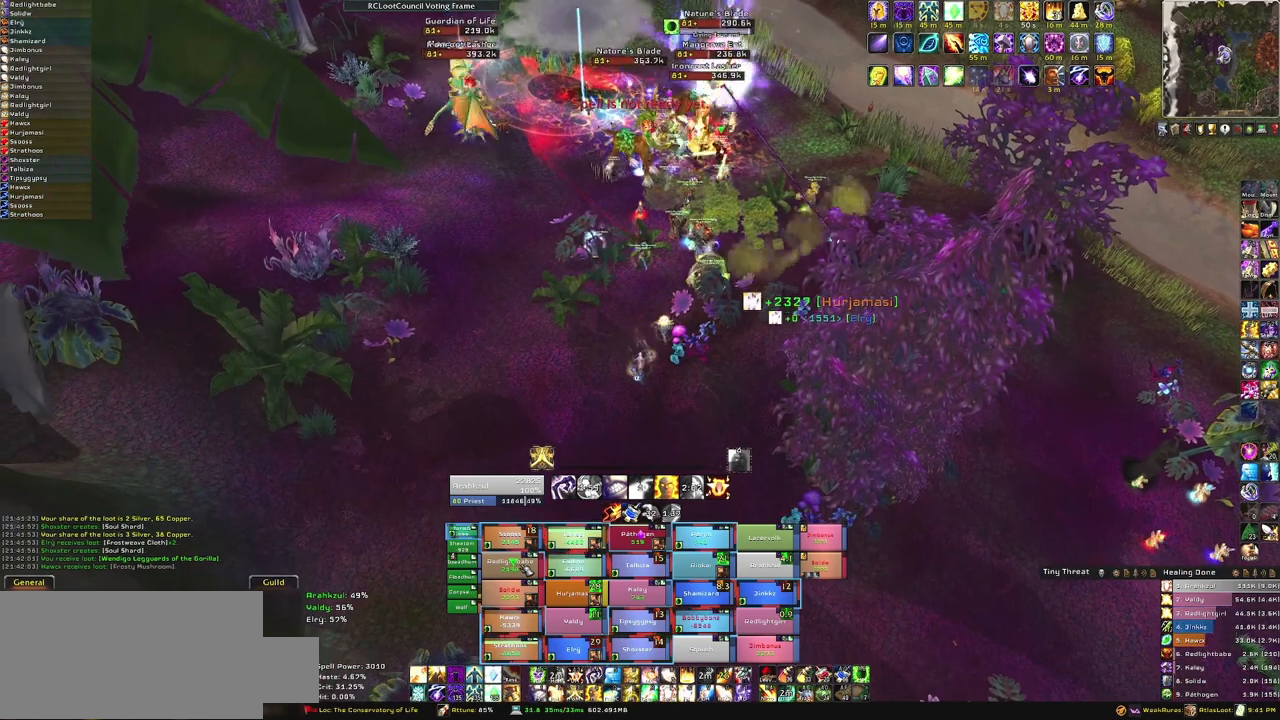
{"keys": [], "mouse": [], "events": [[167, "f", "down"], [367, "f", "up"]]}
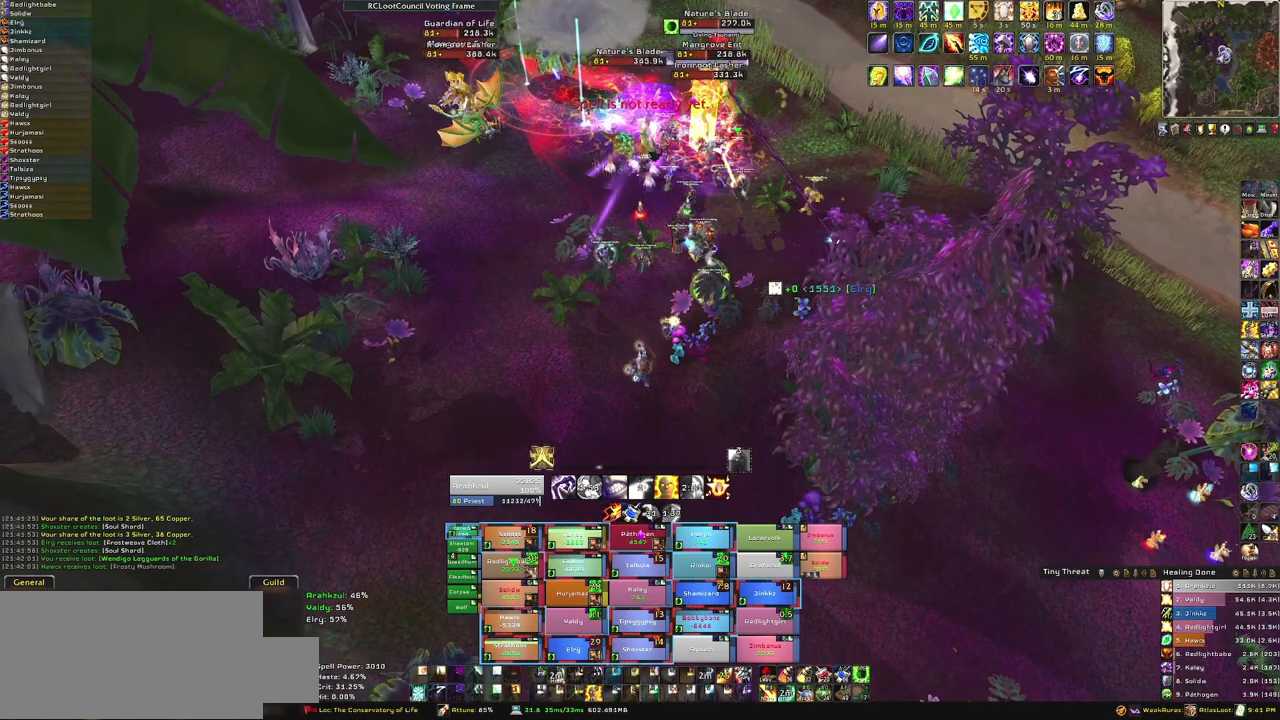
{"keys": ["w"], "mouse": [], "events": [[300, "w", "down"]]}
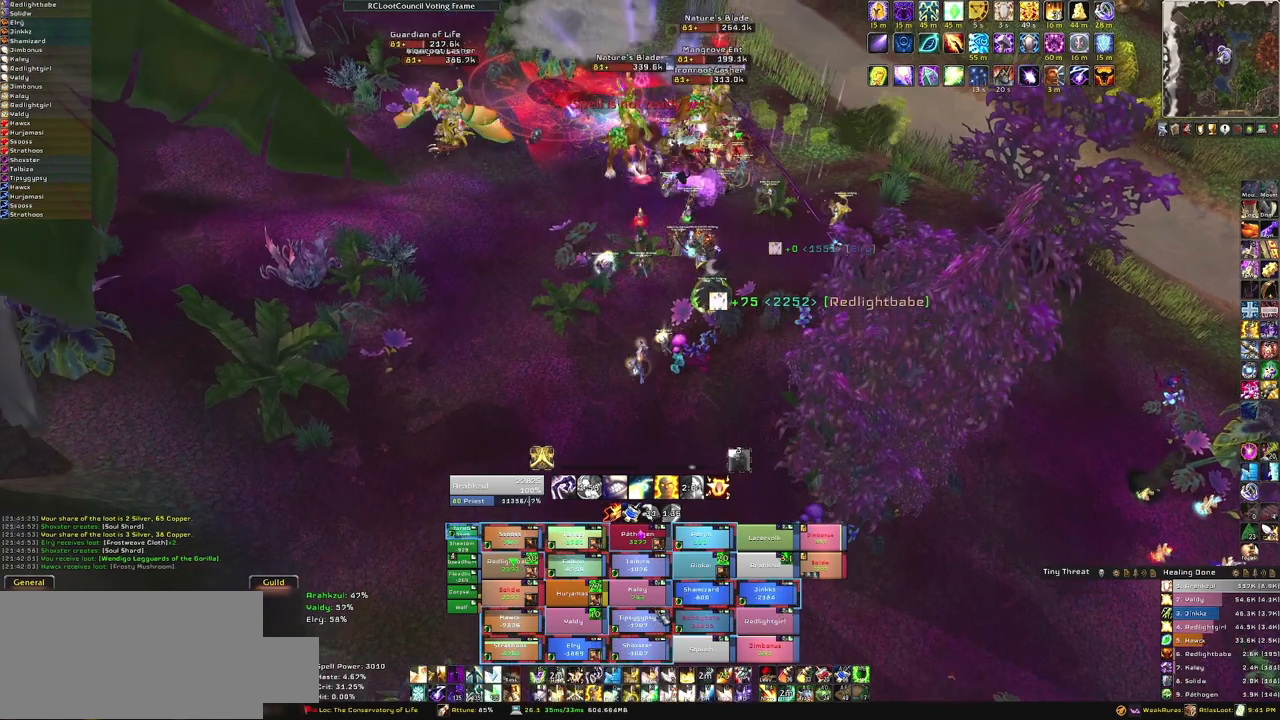
{"keys": ["w"], "mouse": [], "events": []}
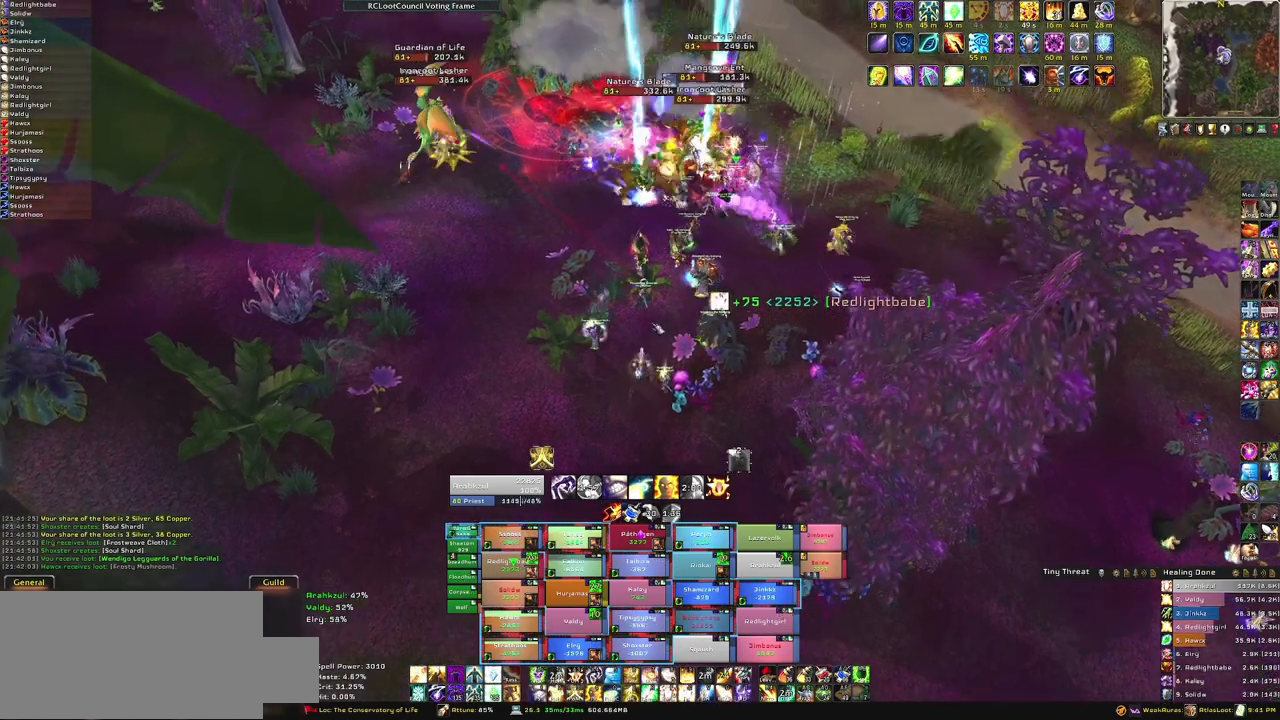
{"keys": ["alt"], "mouse": [], "events": [[67, "w", "up"], [133, "alt", "down"], [267, "t", "down"], [400, "t", "up"]]}
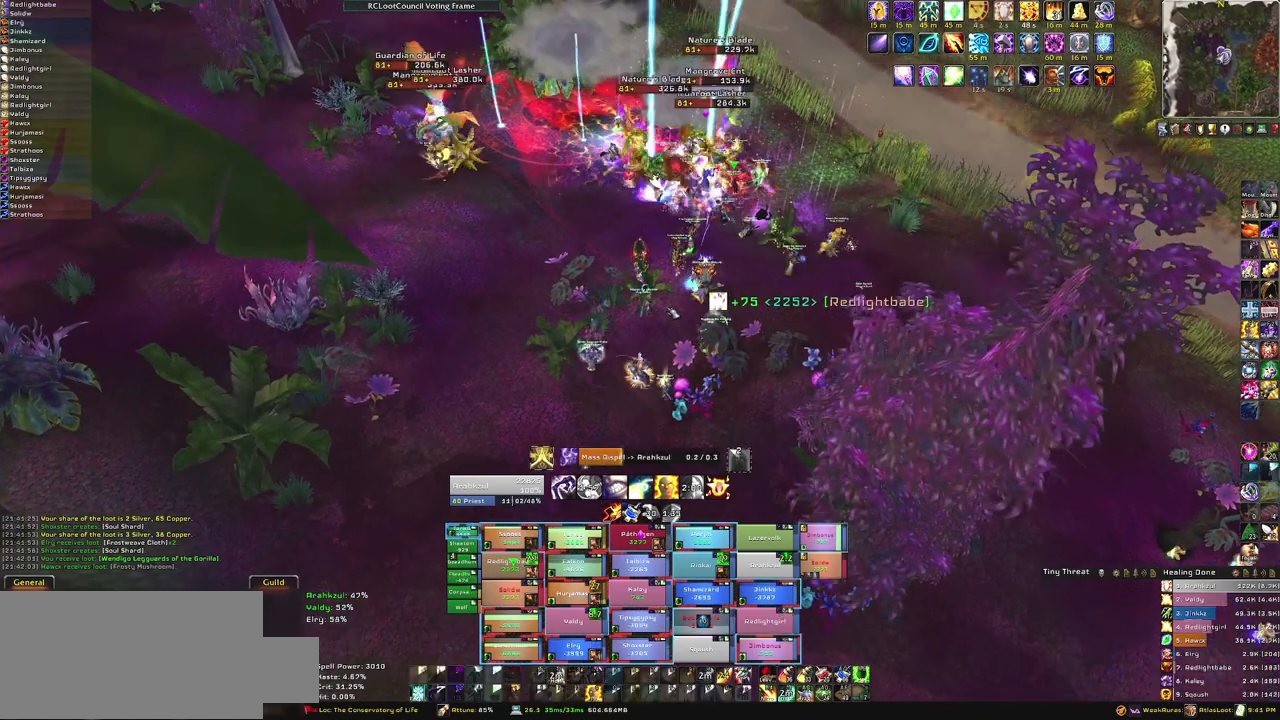
{"keys": ["alt"], "mouse": [], "events": []}
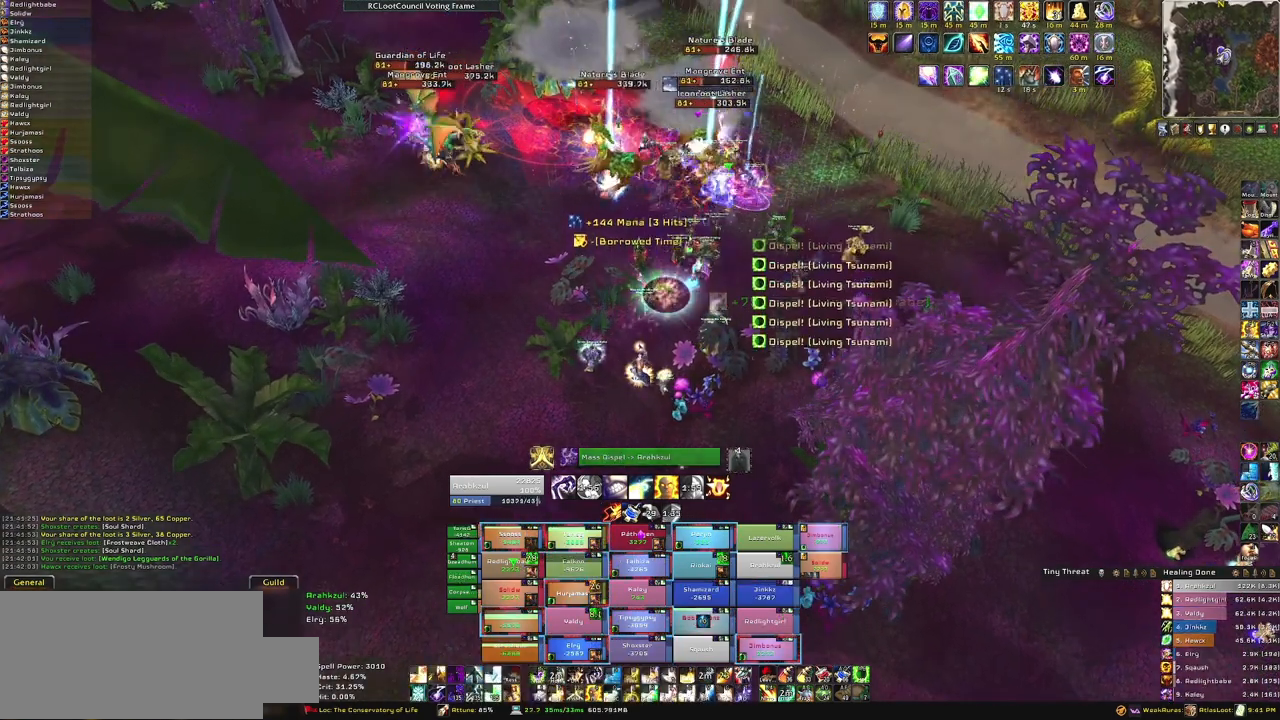
{"keys": [], "mouse": [], "events": [[267, "t", "down"], [400, "t", "up"], [434, "alt", "up"]]}
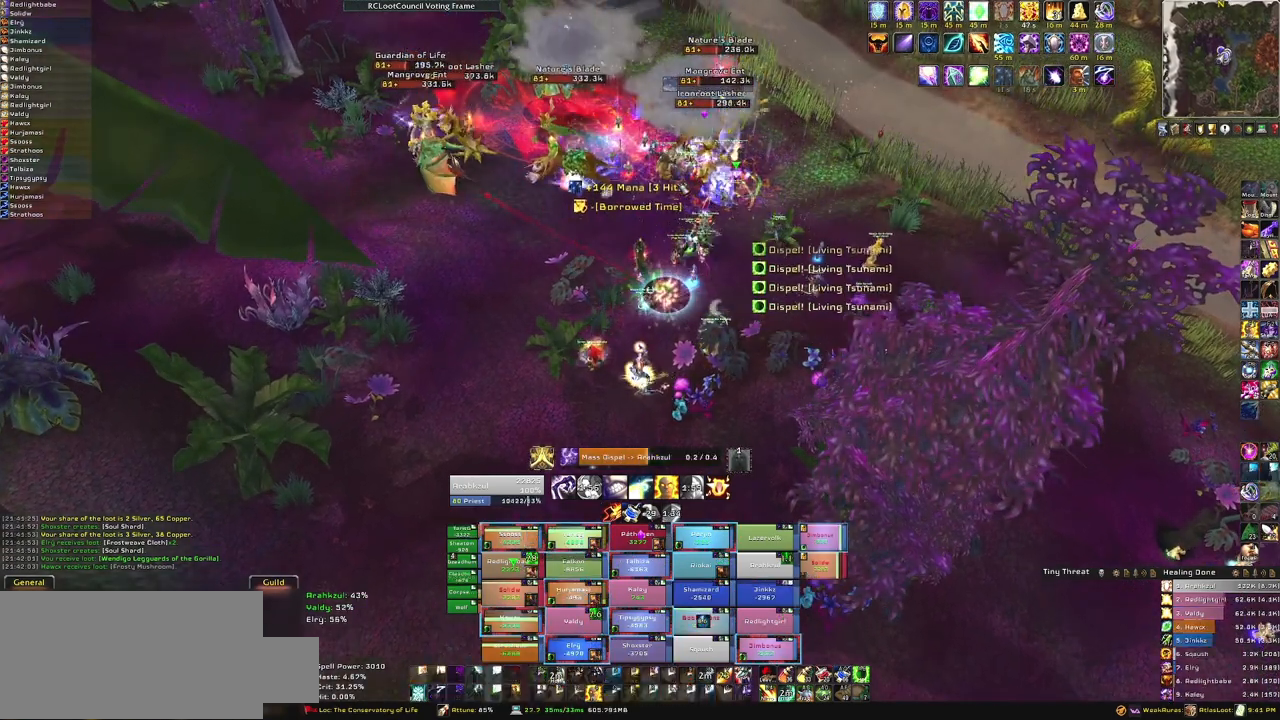
{"keys": ["alt"], "mouse": [], "events": [[501, "alt", "down"]]}
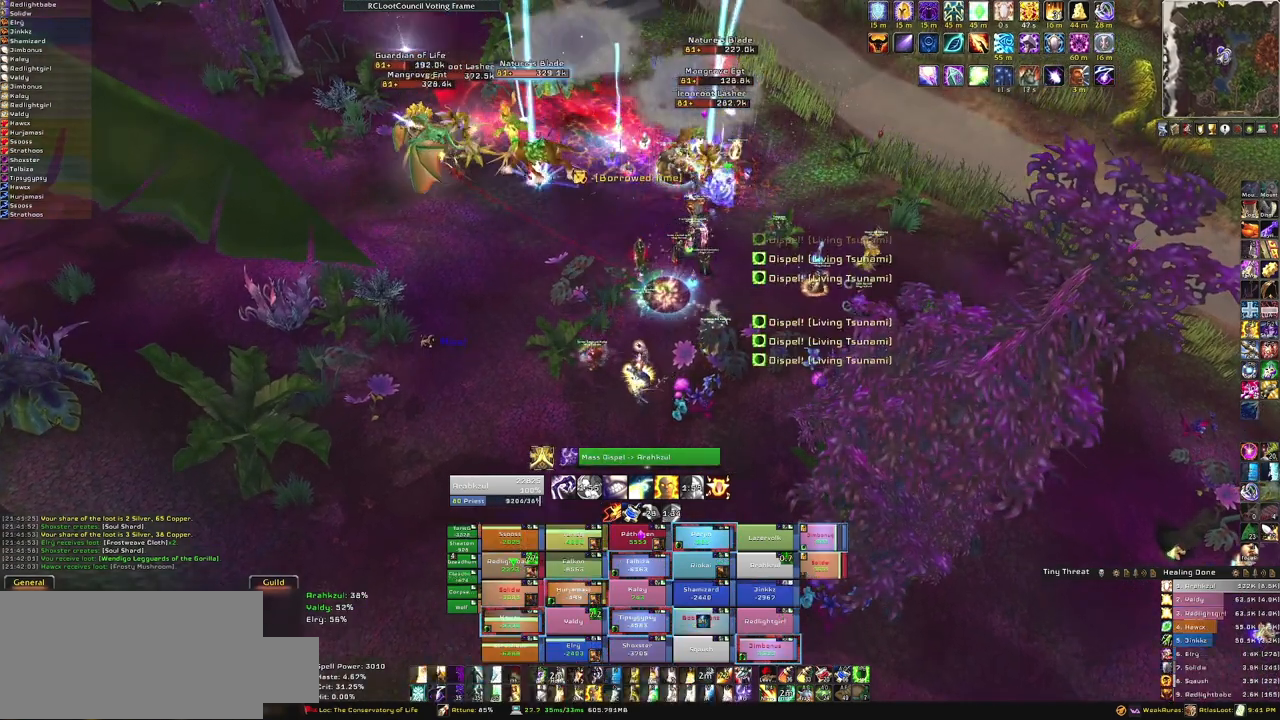
{"keys": [], "mouse": [], "events": [[233, "t", "down"], [367, "t", "up"], [434, "alt", "up"]]}
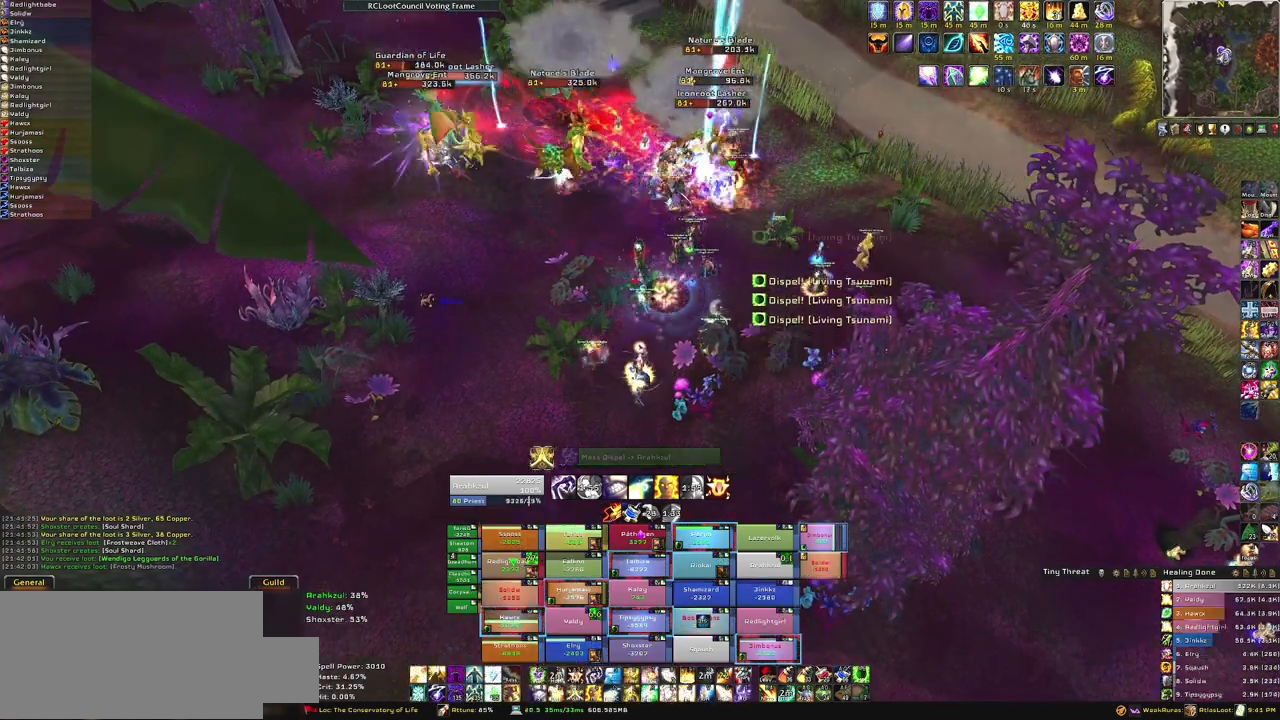
{"keys": [], "mouse": [], "events": []}
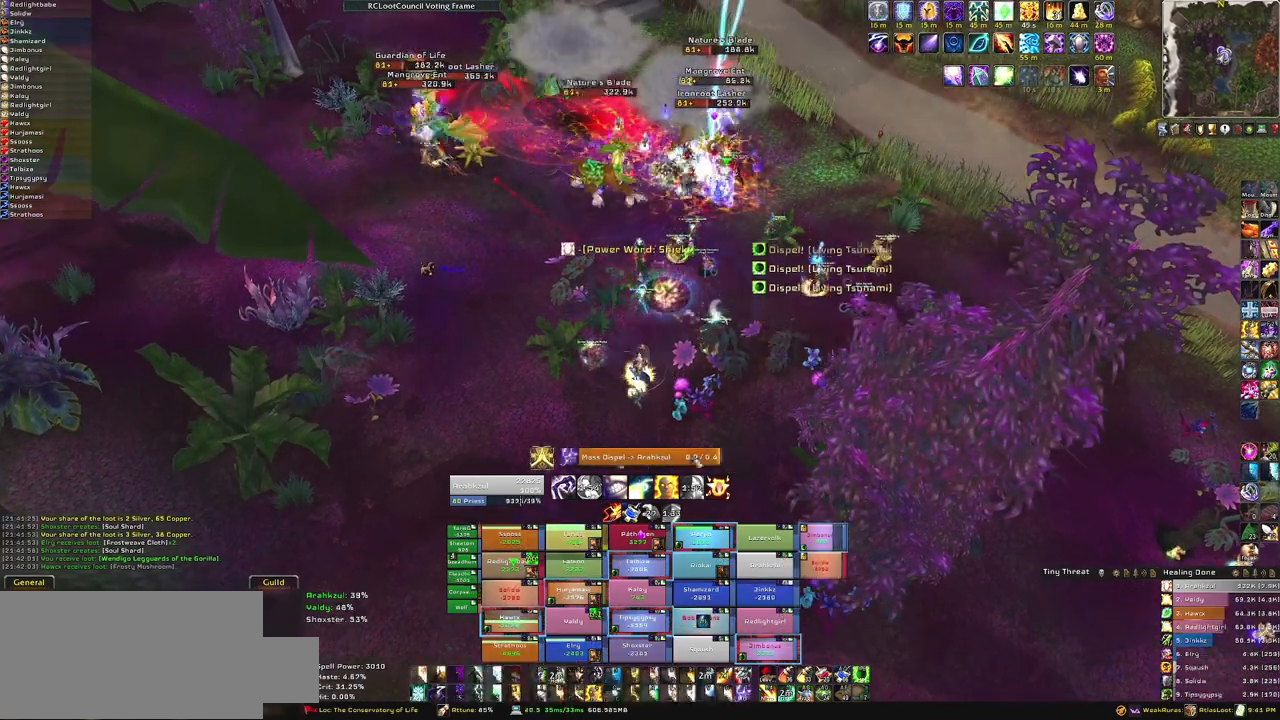
{"keys": ["t", "w"], "mouse": [], "events": [[233, "w", "down"], [400, "t", "down"]]}
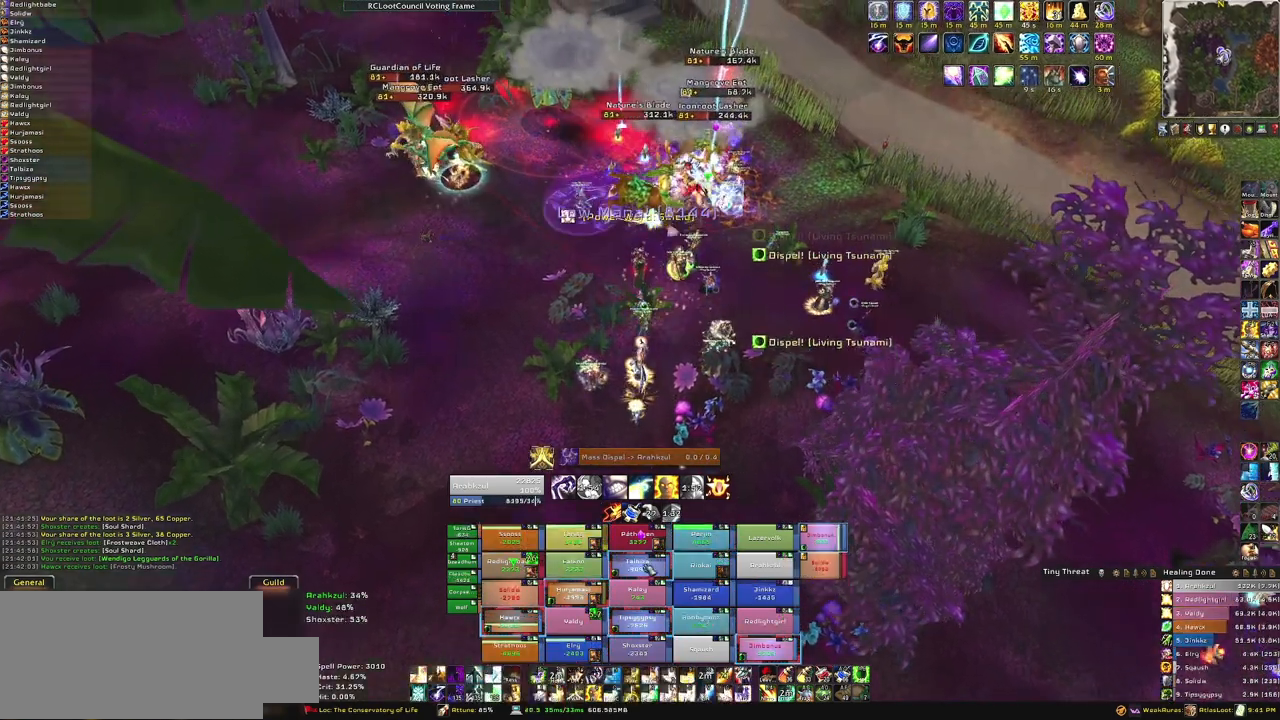
{"keys": ["s"], "mouse": [], "events": [[34, "t", "up"], [100, "w", "up"], [367, "s", "down"]]}
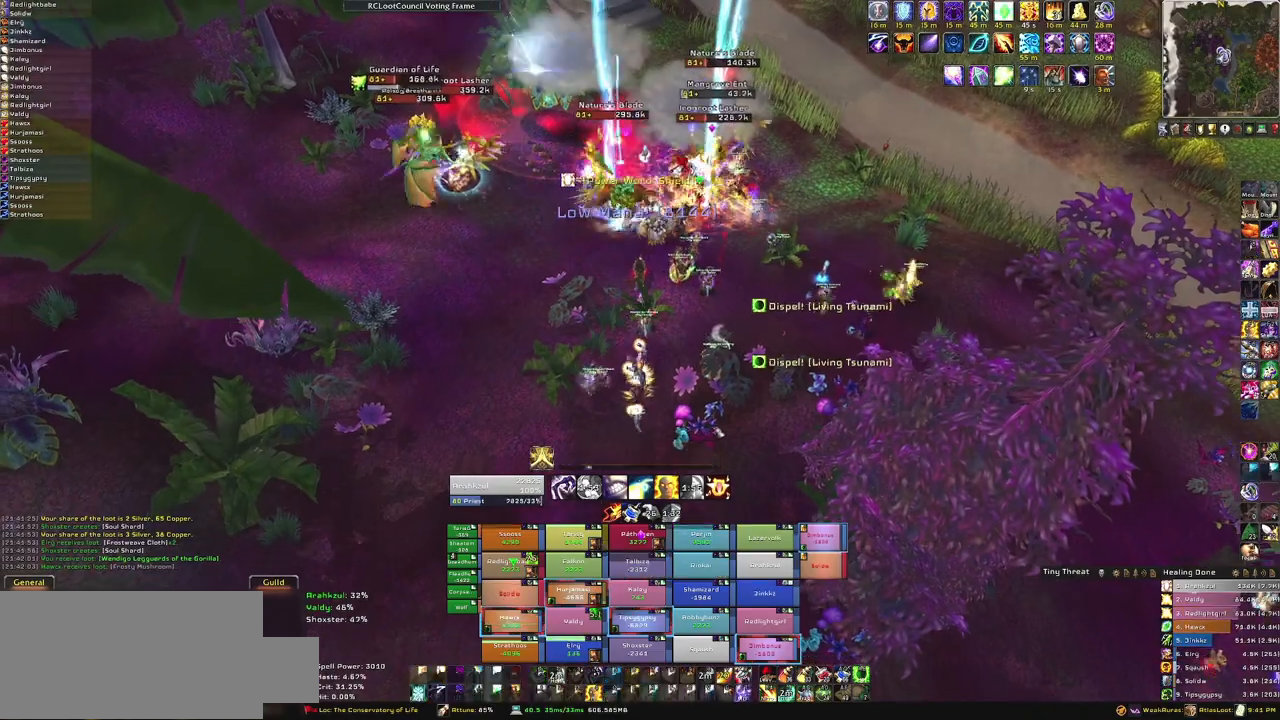
{"keys": ["d"], "mouse": ["right", "mb5"], "events": [[100, "mouse_mb5", "down"], [334, "mouse_right", "down"], [334, "s", "up"], [400, "d", "down"]]}
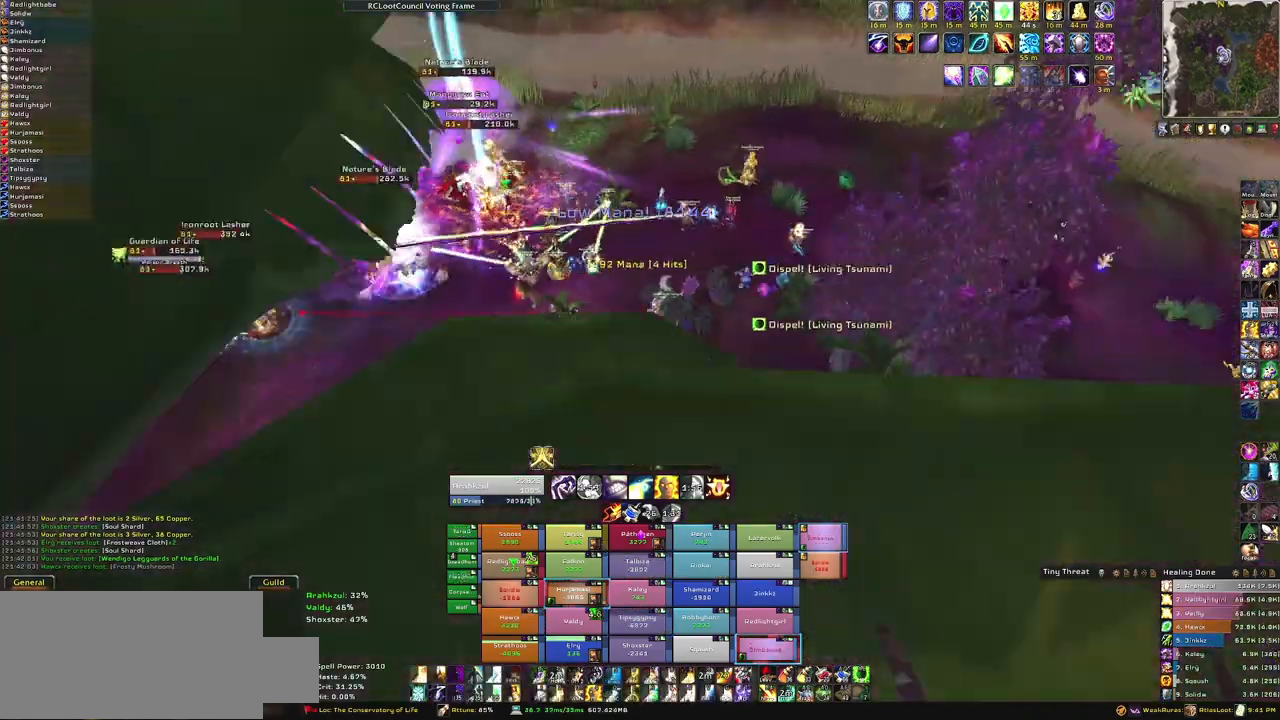
{"keys": ["a", "w"], "mouse": ["right", "mb5"], "events": [[34, "w", "down"], [134, "d", "up"], [501, "a", "down"]]}
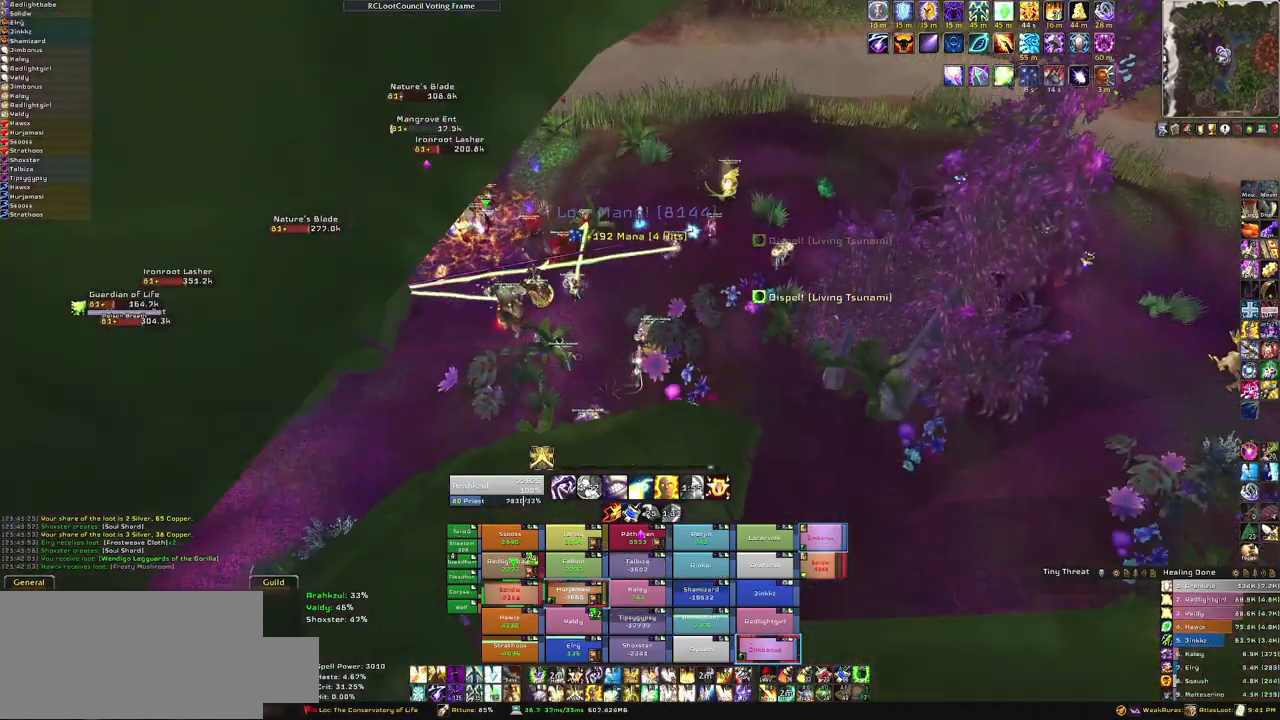
{"keys": ["w"], "mouse": ["right", "mb5"], "events": [[200, "a", "up"]]}
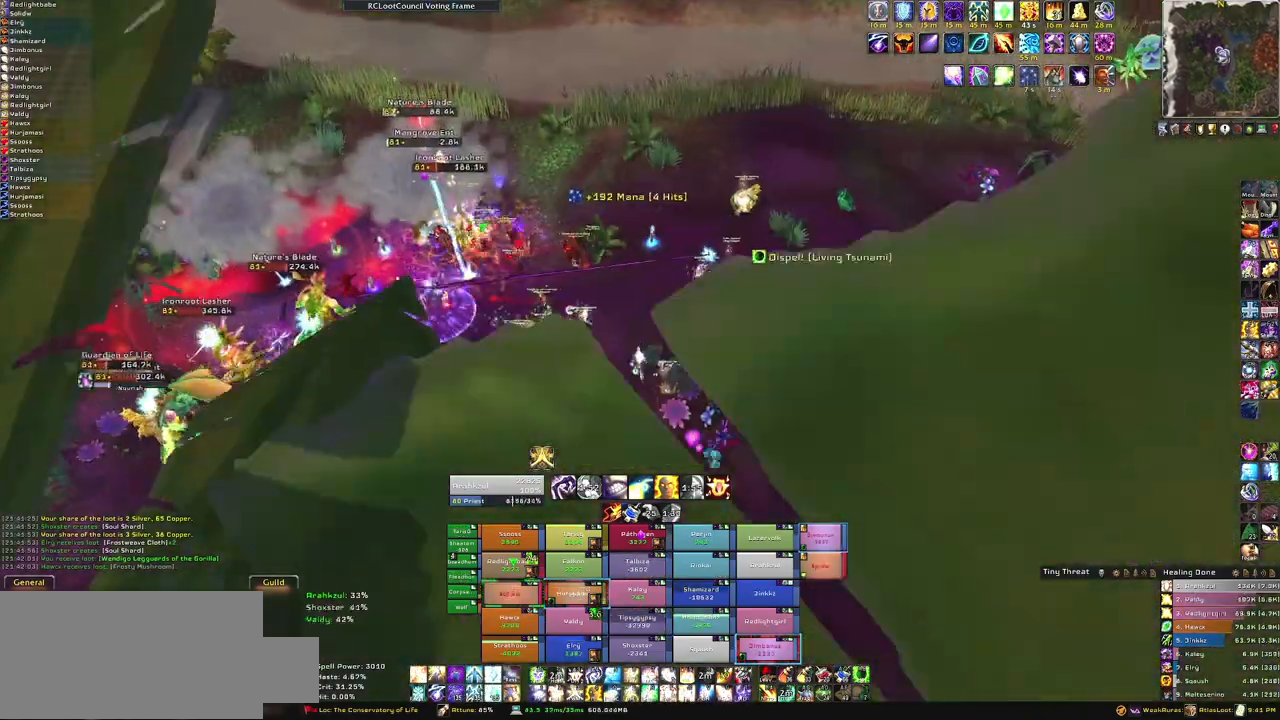
{"keys": ["w"], "mouse": ["right", "mb5"], "events": [[100, "a", "down"], [267, "a", "up"]]}